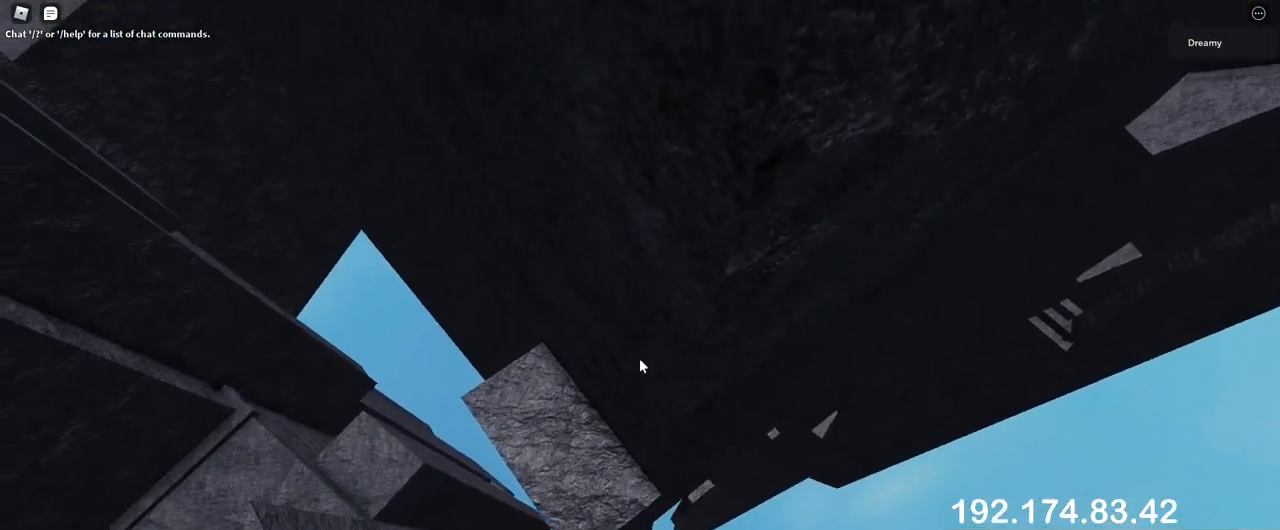
Gameplay with keyboard and mouse; each line is a JSON object with the keys and mouse buttons held at the frame after it. "events" lists presses ("down") and releases ("up") of "a", "ctrl", "d", "e", "q", "s", "shift", "space", "w", "mouse_left", "mouse_wheel", "mouse_right", "mouse_mb4" and "mouse_mb5" between this image and that frame as [ms after this image, input, new state], when the widget could be followed in between. "mouse_left", "mouse_wheel", "mouse_right", "mouse_mb4", "mouse_mb5" = the "left", "wheel", "right", "mb4", "mb5" buttons of the "mouse" list. No other keys are recorded. "wheel" means that the mouse wheel is clicked or scrolled. Mouse movement is not recorded.
{"keys": [], "mouse": [], "events": [[17, "d", "up"], [67, "w", "up"], [317, "w", "down"], [333, "d", "down"], [367, "d", "up"], [467, "w", "up"]]}
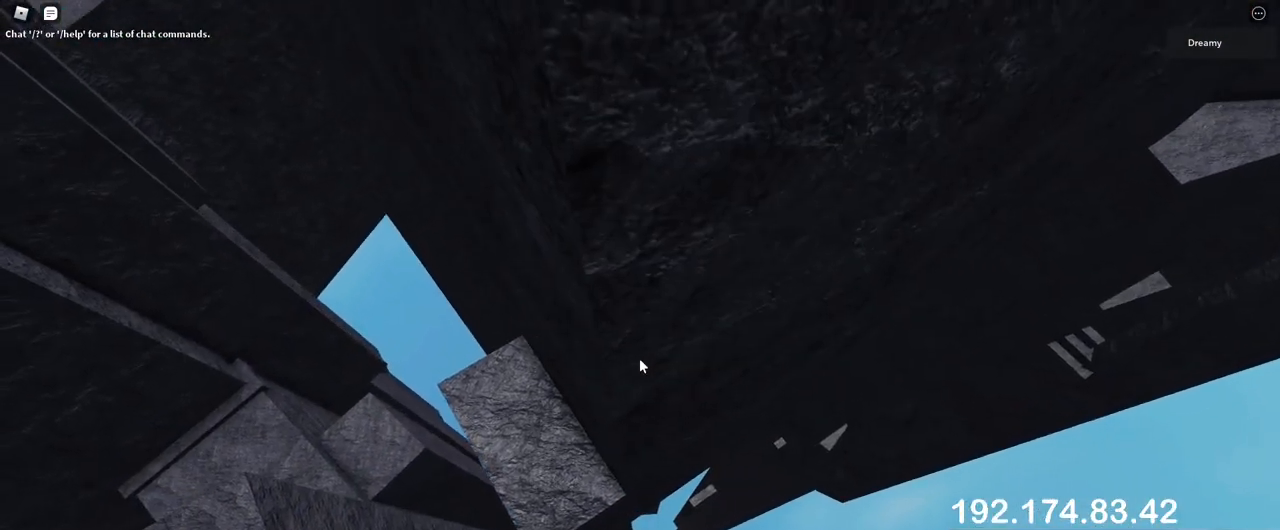
{"keys": ["w"], "mouse": [], "events": [[267, "w", "down"]]}
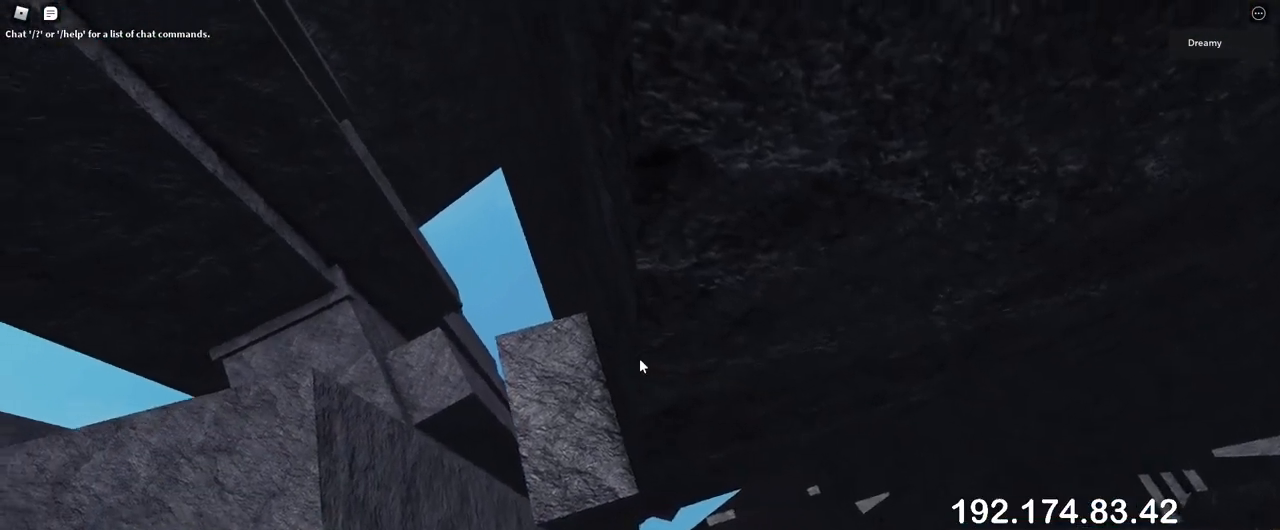
{"keys": ["w"], "mouse": [], "events": []}
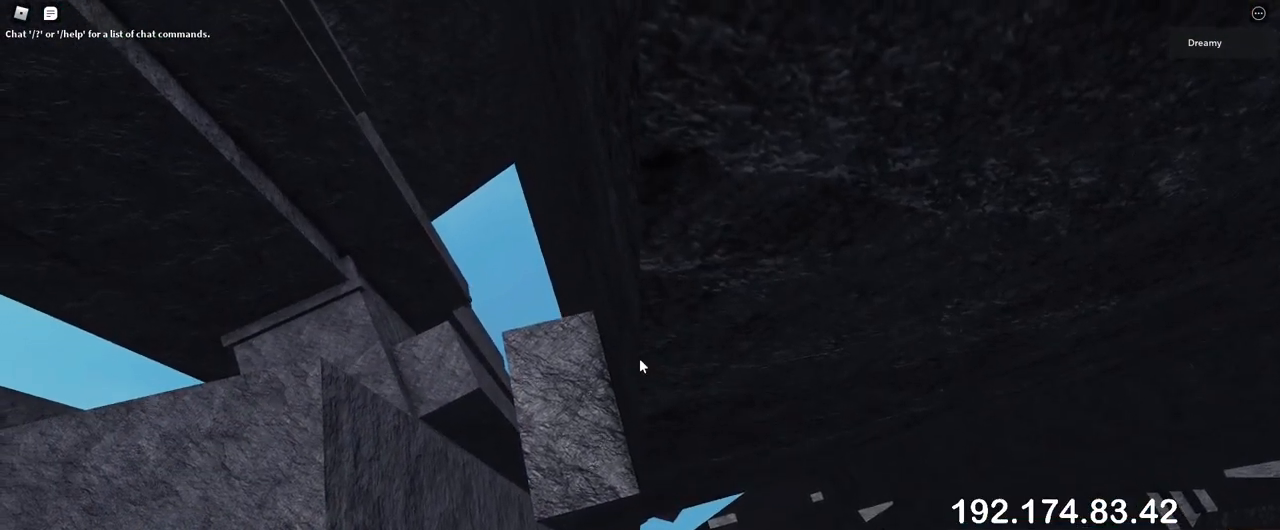
{"keys": ["w"], "mouse": [], "events": []}
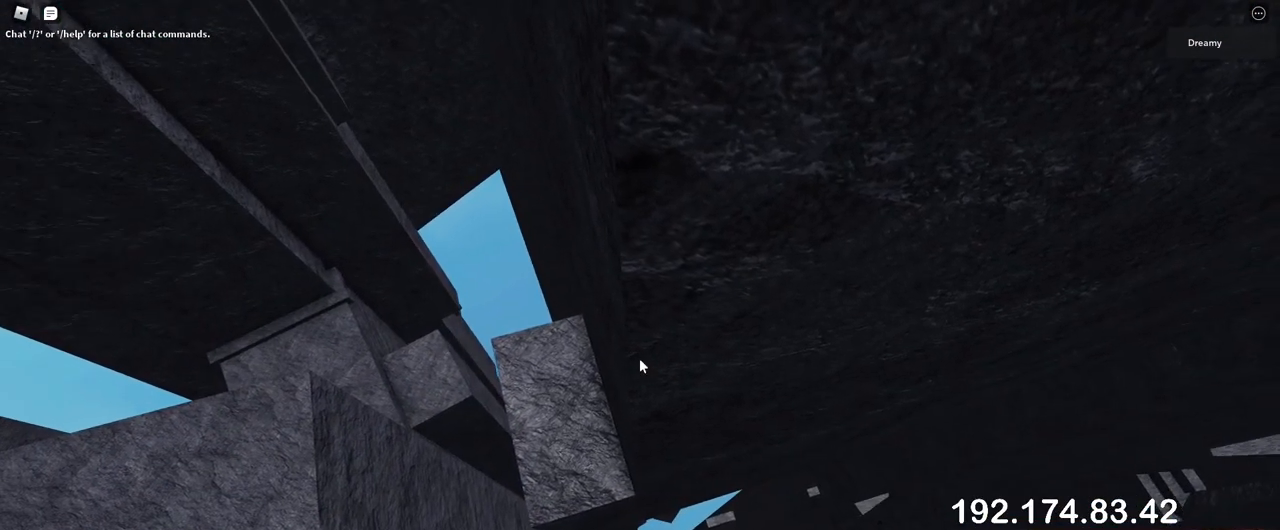
{"keys": [], "mouse": [], "events": [[433, "w", "up"]]}
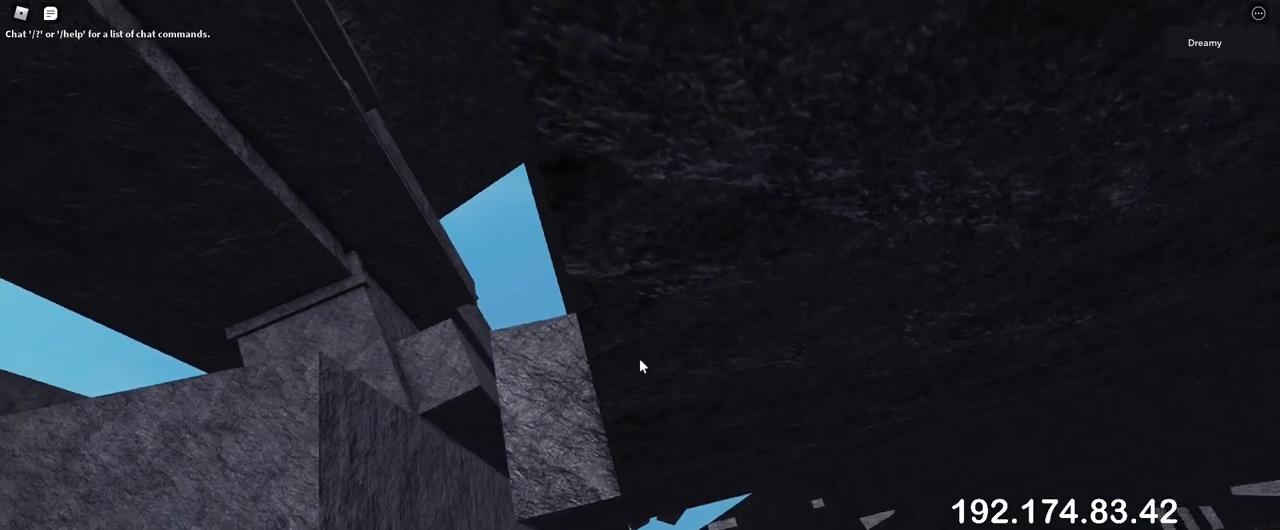
{"keys": [], "mouse": ["right"], "events": [[300, "mouse_right", "down"]]}
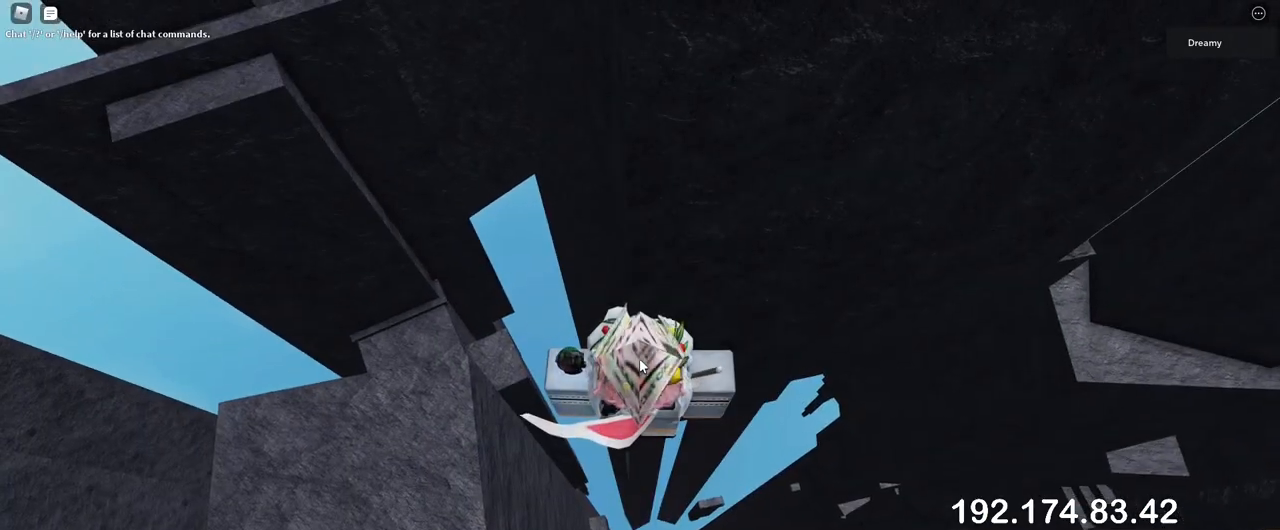
{"keys": [], "mouse": [], "events": [[483, "mouse_right", "up"]]}
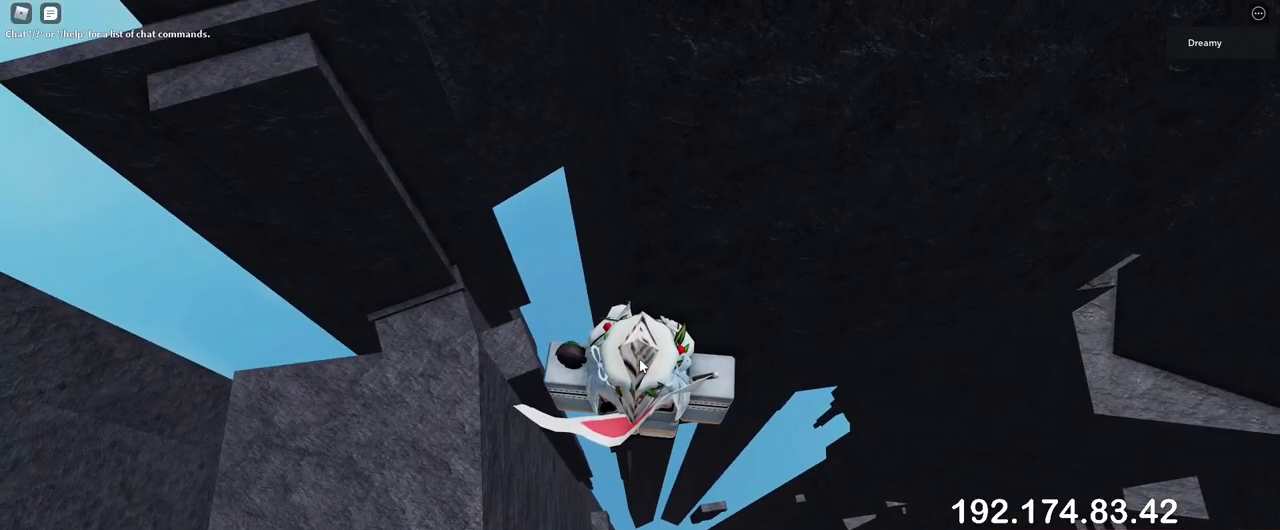
{"keys": [], "mouse": [], "events": [[117, "mouse_right", "down"], [217, "mouse_right", "up"]]}
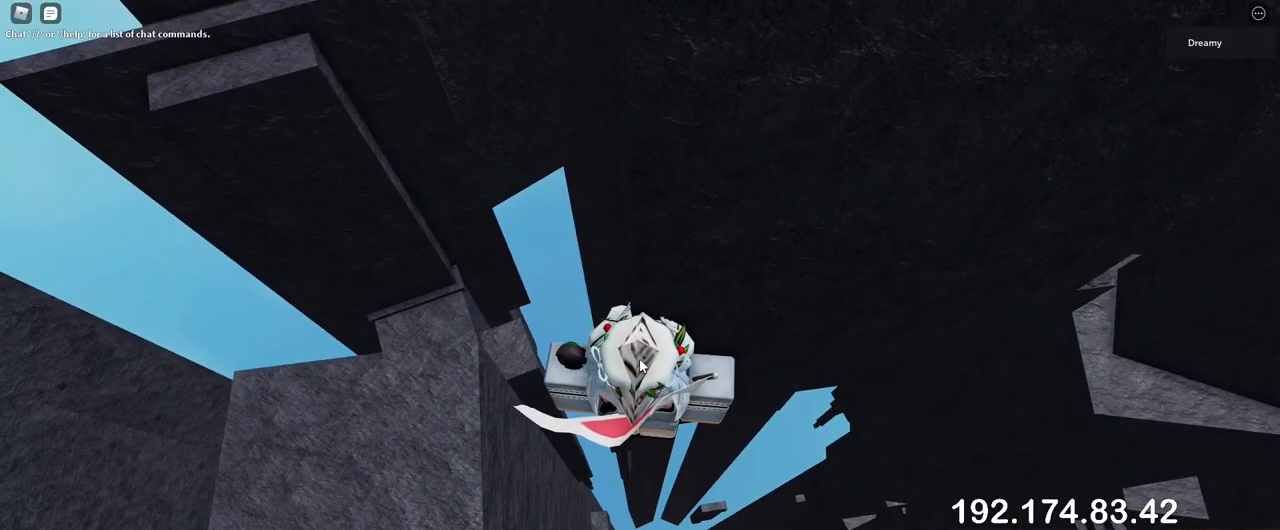
{"keys": ["e"], "mouse": [], "events": [[483, "e", "down"]]}
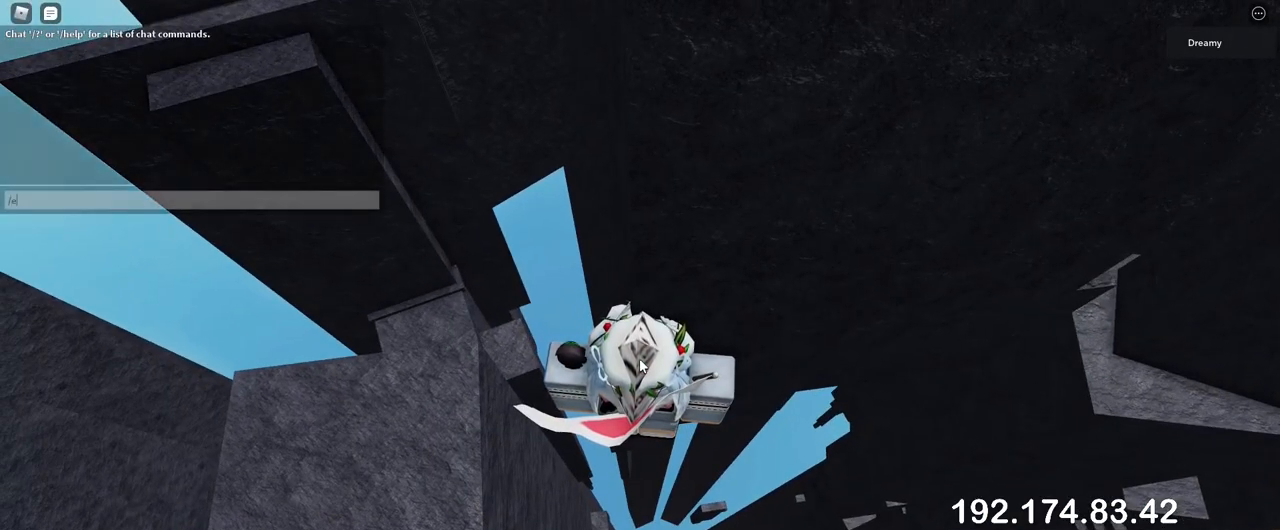
{"keys": [], "mouse": [], "events": [[33, "e", "up"], [33, "space", "down"], [117, "d", "down"], [167, "a", "down"], [167, "space", "up"], [250, "d", "up"], [283, "a", "up"]]}
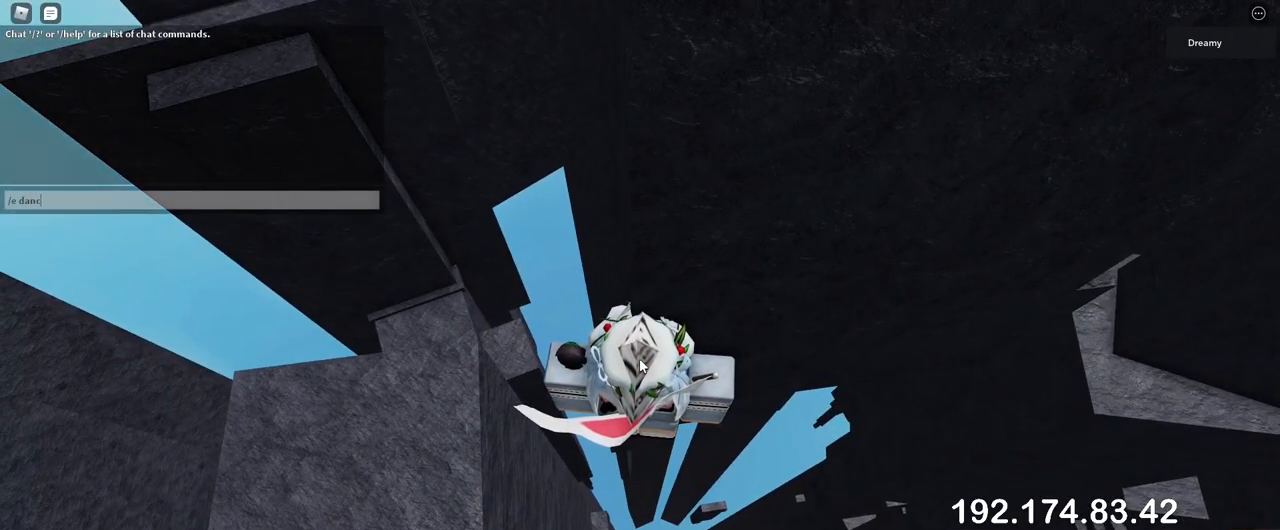
{"keys": [], "mouse": [], "events": [[150, "e", "down"], [233, "e", "up"]]}
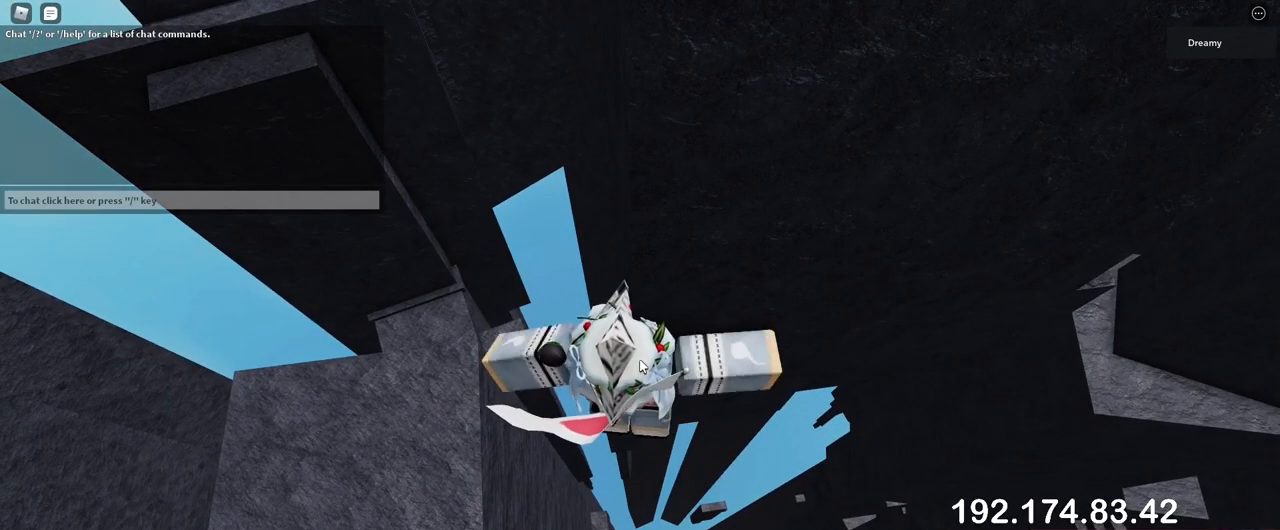
{"keys": ["d"], "mouse": ["right"], "events": [[333, "mouse_right", "down"], [483, "d", "down"]]}
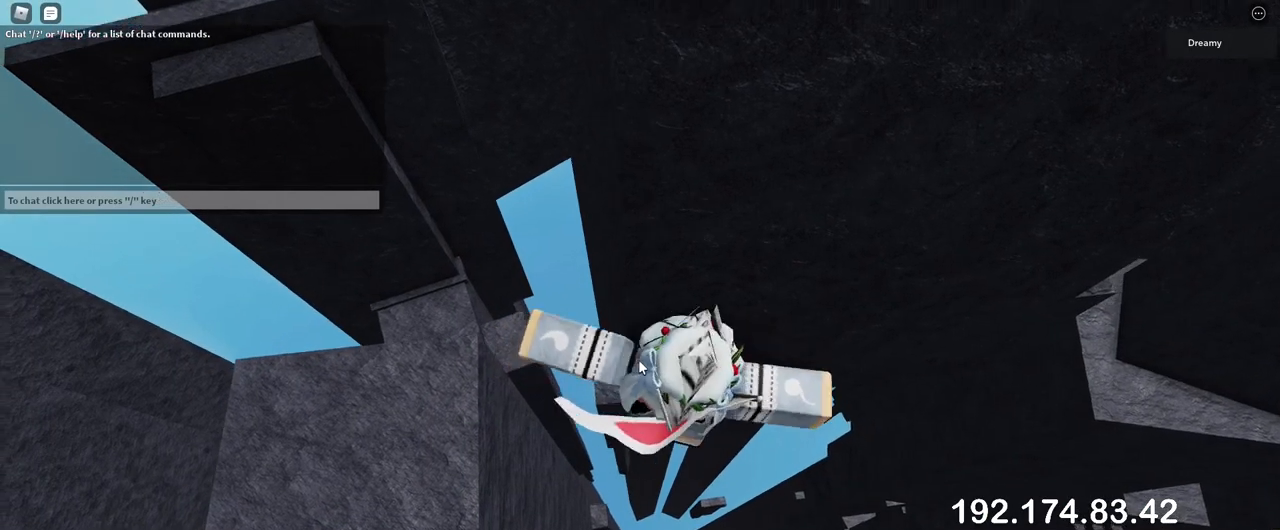
{"keys": ["d", "space"], "mouse": ["right"], "events": [[117, "space", "down"], [183, "shift", "down"], [317, "shift", "up"]]}
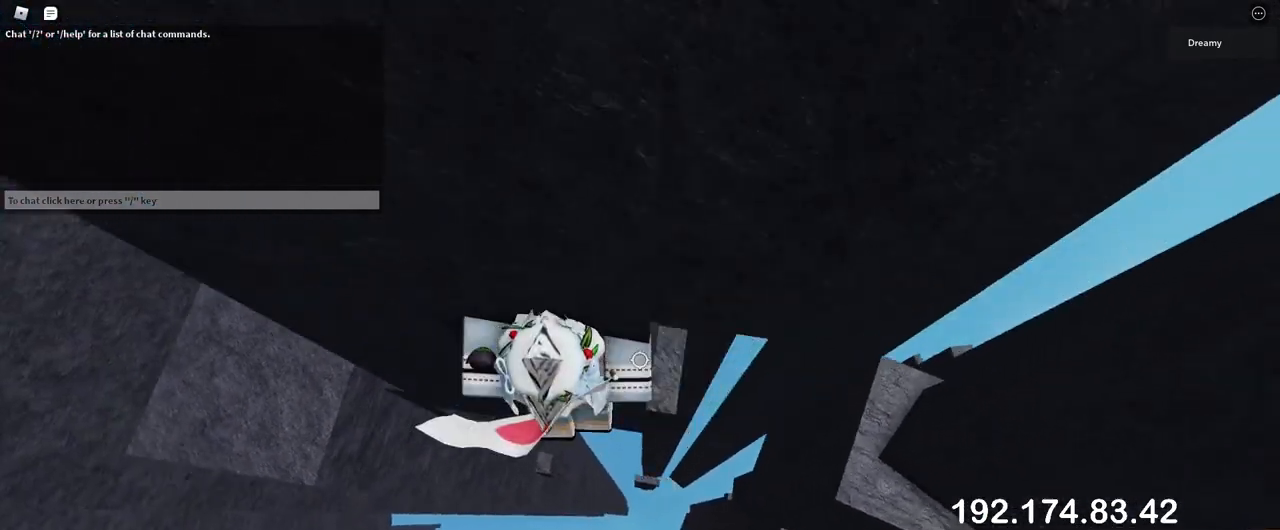
{"keys": ["w"], "mouse": ["right"], "events": [[183, "w", "down"], [283, "space", "up"], [450, "d", "up"]]}
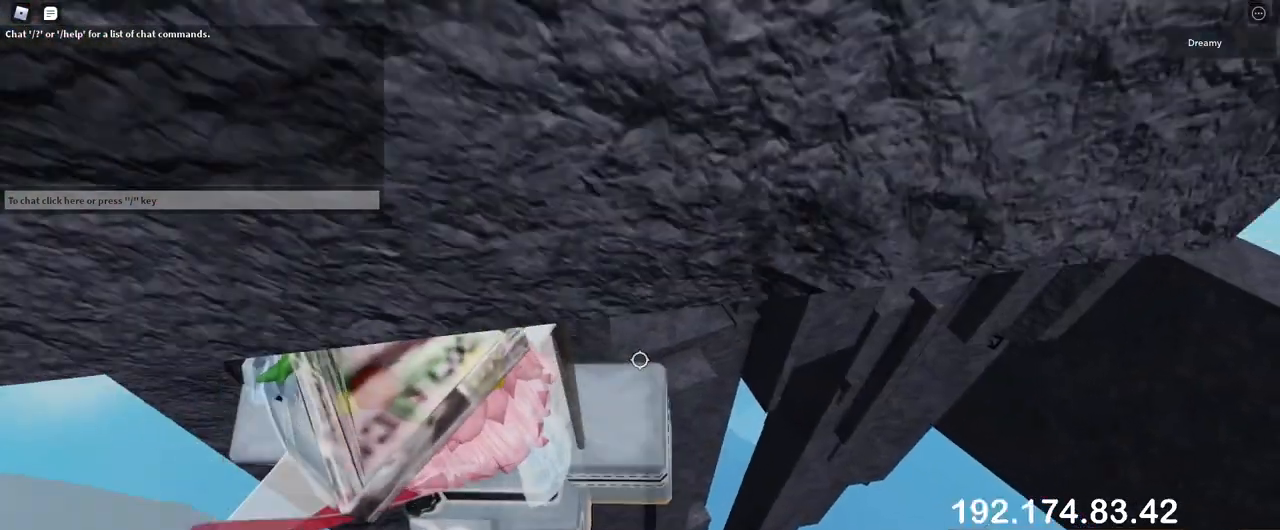
{"keys": [], "mouse": ["right"], "events": [[17, "w", "up"], [100, "mouse_right", "up"], [133, "a", "down"], [133, "mouse_right", "down"], [150, "w", "down"], [250, "w", "up"], [267, "a", "up"], [300, "mouse_right", "up"], [433, "mouse_right", "down"]]}
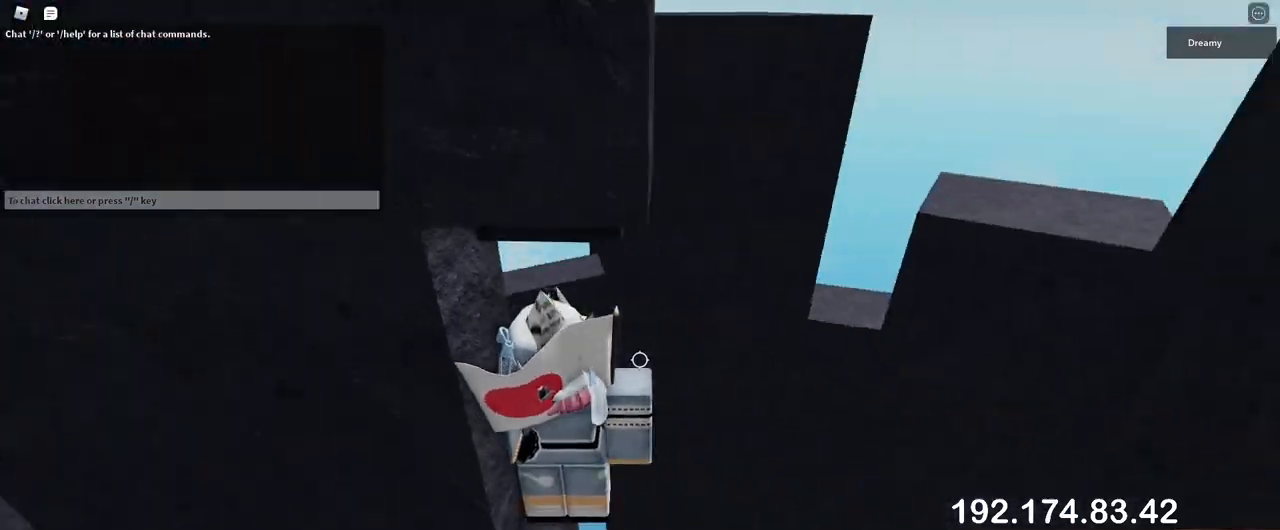
{"keys": [], "mouse": ["right"], "events": [[17, "mouse_right", "up"], [33, "mouse_right", "down"], [133, "s", "down"], [167, "s", "up"], [400, "w", "down"], [500, "w", "up"]]}
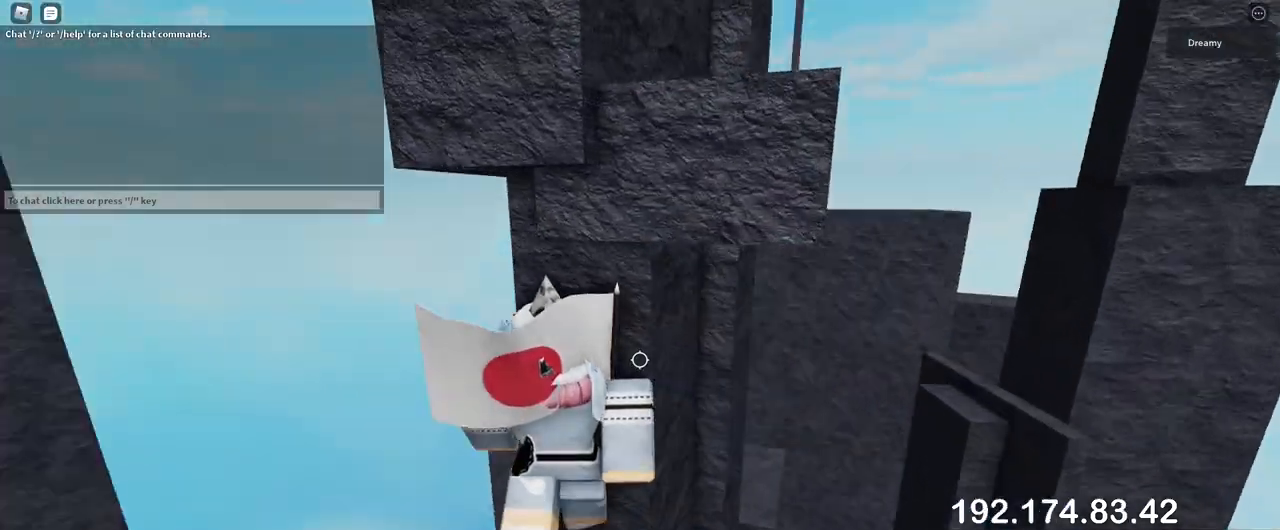
{"keys": [], "mouse": [], "events": [[50, "mouse_right", "up"], [117, "mouse_right", "down"], [150, "d", "down"], [150, "mouse_right", "up"], [183, "mouse_right", "down"], [233, "d", "up"], [383, "mouse_right", "up"]]}
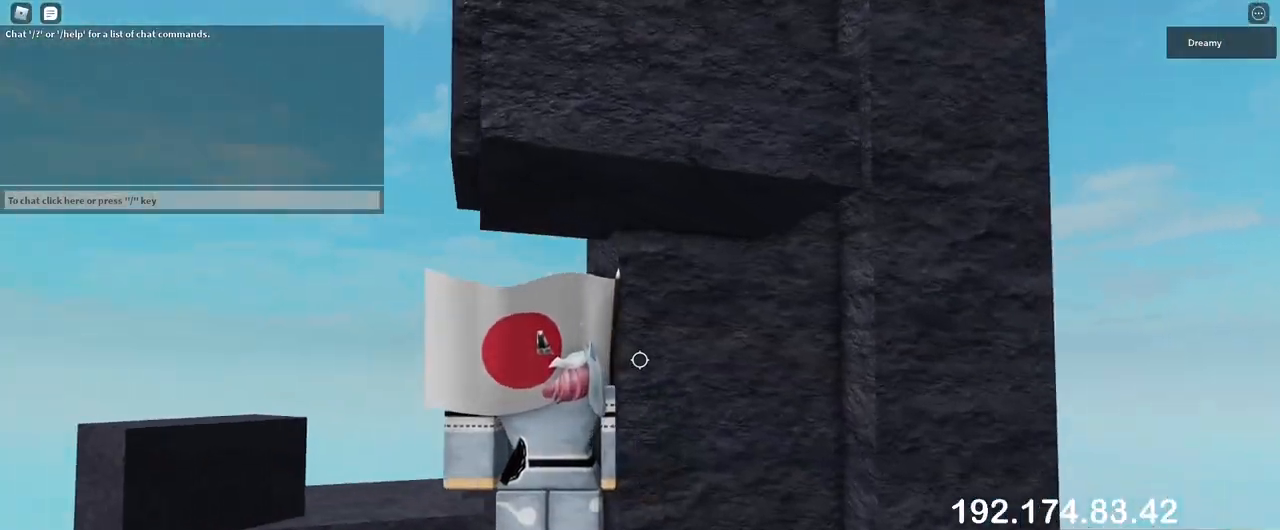
{"keys": [], "mouse": [], "events": []}
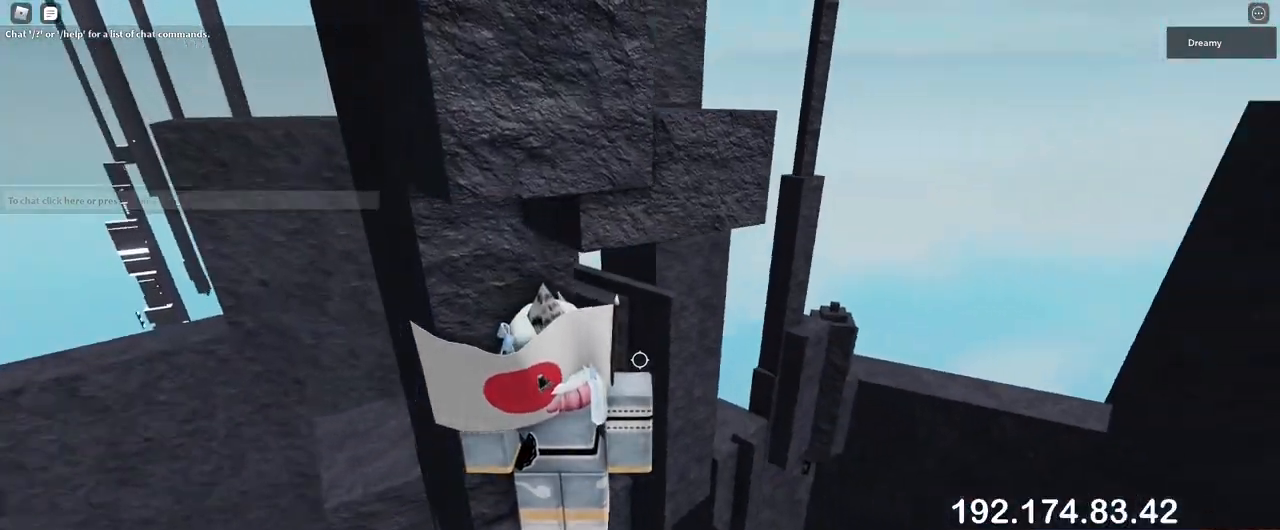
{"keys": [], "mouse": ["right"], "events": [[100, "mouse_right", "down"], [117, "mouse_right", "up"], [133, "mouse_right", "down"], [183, "a", "down"], [217, "w", "down"], [250, "w", "up"], [267, "a", "up"]]}
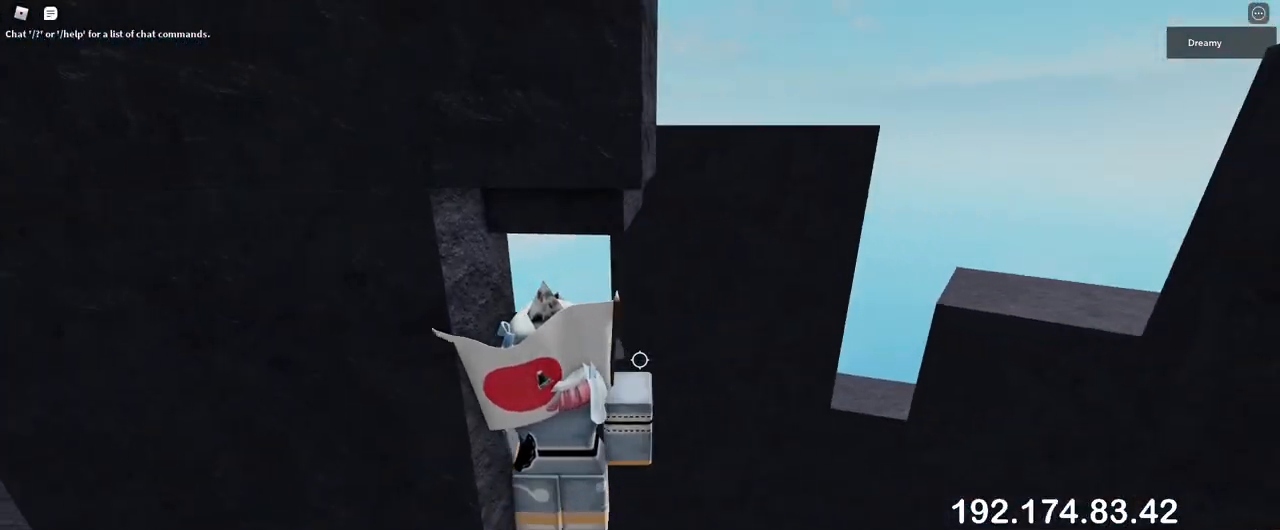
{"keys": [], "mouse": ["right"], "events": [[200, "w", "down"], [233, "w", "up"]]}
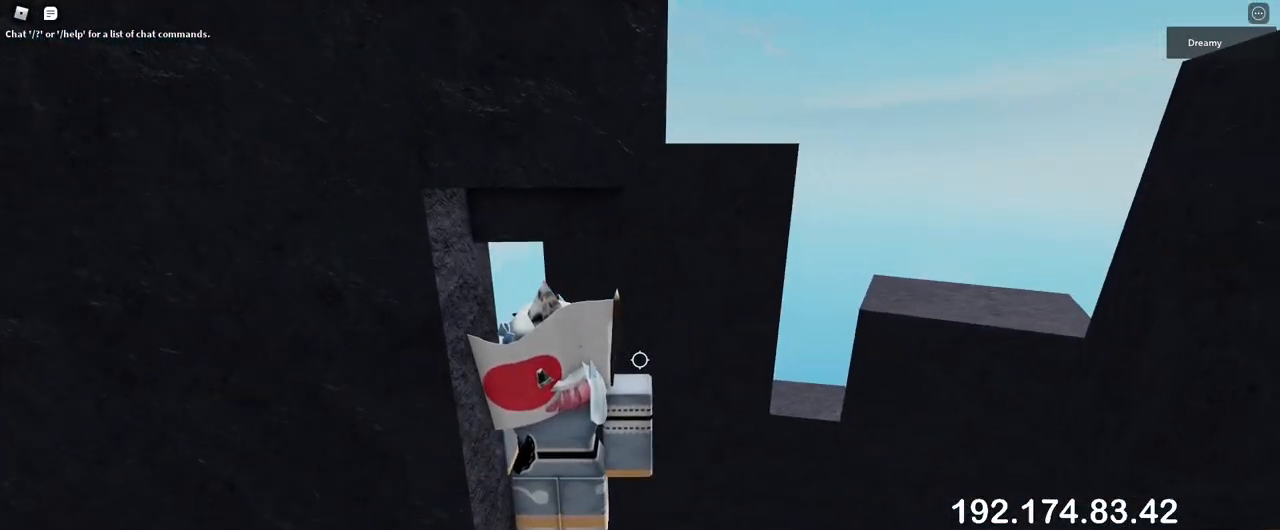
{"keys": ["w"], "mouse": ["right"], "events": [[33, "d", "down"], [150, "space", "down"], [250, "w", "down"], [317, "space", "up"], [350, "d", "up"]]}
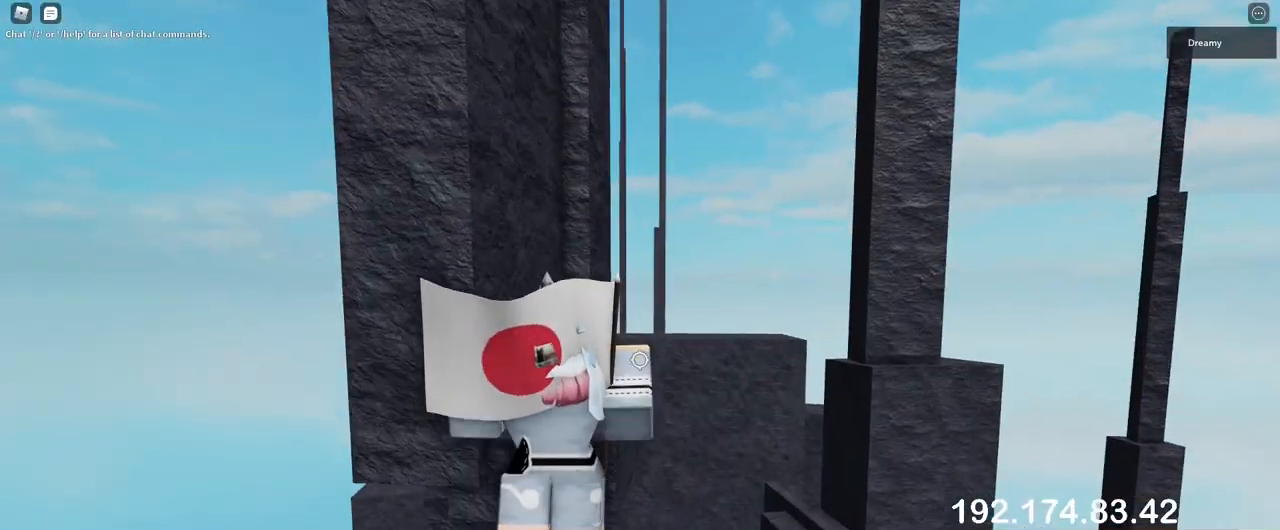
{"keys": ["shift"], "mouse": [], "events": [[417, "w", "up"], [450, "mouse_right", "up"], [500, "shift", "down"]]}
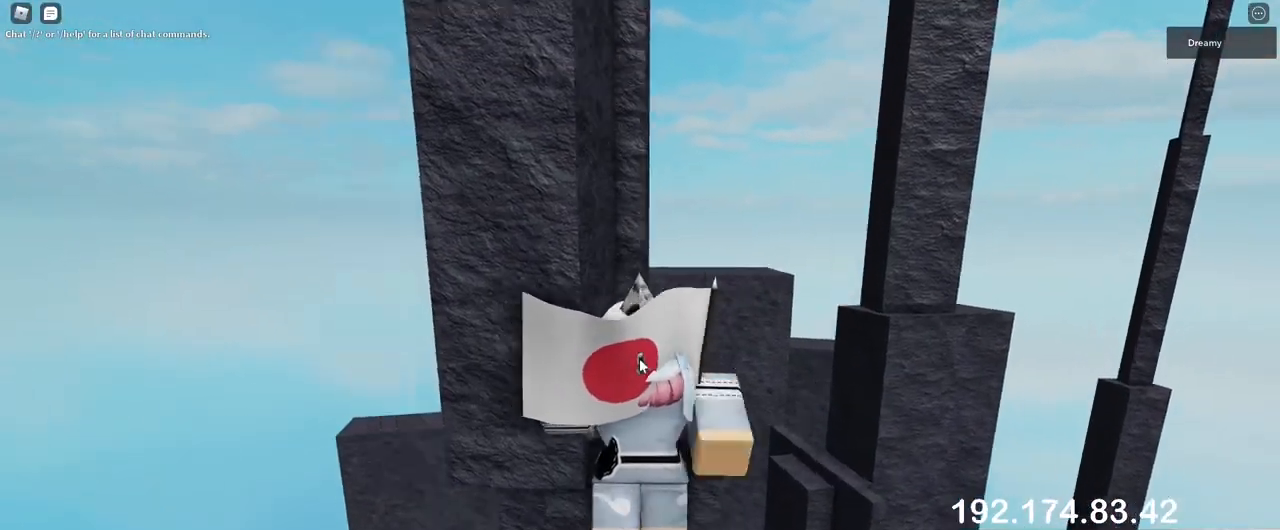
{"keys": [], "mouse": ["right"], "events": [[67, "mouse_right", "down"], [83, "shift", "up"]]}
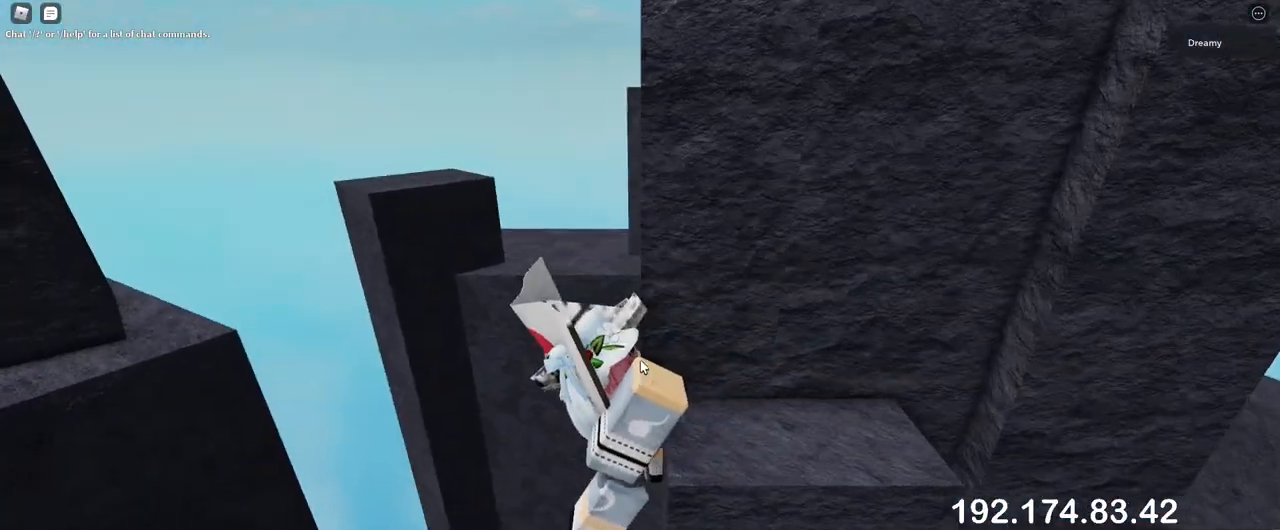
{"keys": [], "mouse": ["right"], "events": [[33, "d", "down"], [100, "shift", "down"], [133, "w", "down"], [300, "d", "up"], [300, "shift", "up"], [367, "w", "up"]]}
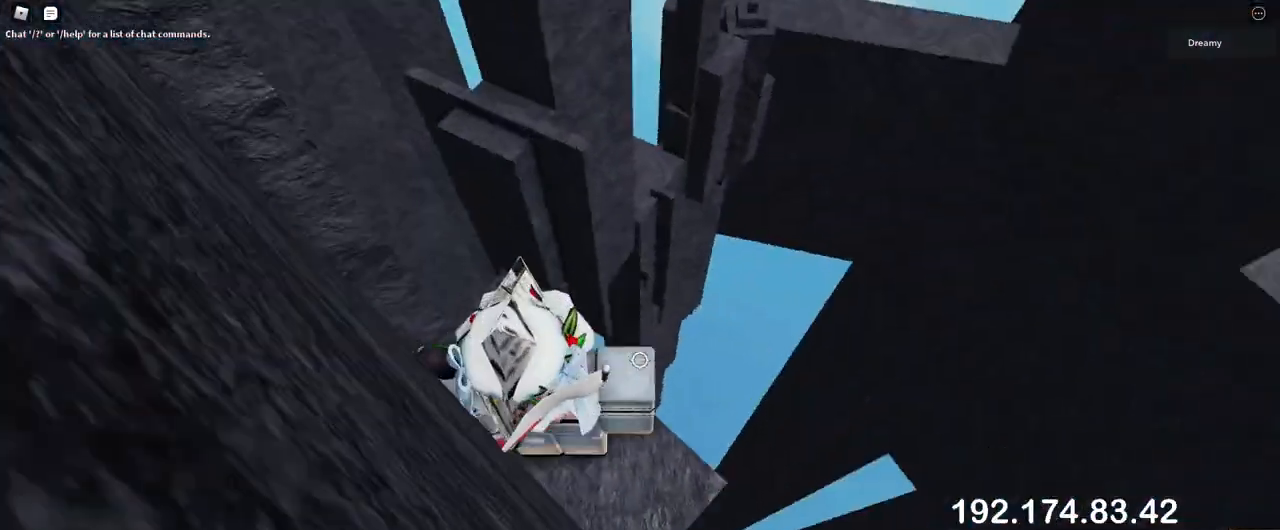
{"keys": [], "mouse": [], "events": [[83, "d", "down"], [83, "s", "down"], [217, "d", "up"], [217, "s", "up"], [267, "mouse_right", "up"], [283, "mouse_right", "down"], [433, "d", "down"], [483, "d", "up"], [483, "mouse_right", "up"]]}
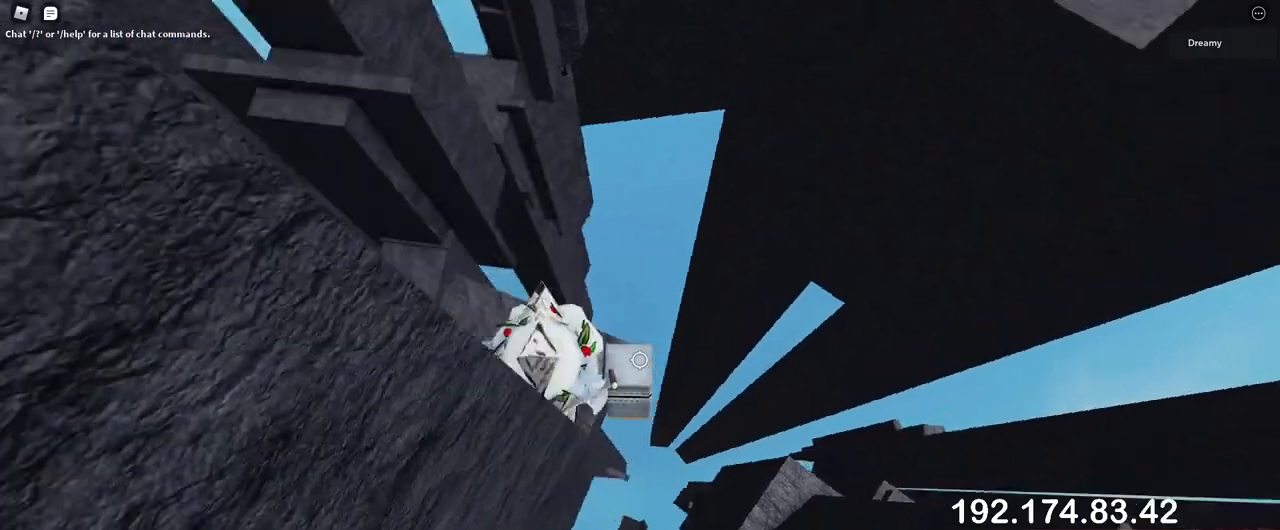
{"keys": [], "mouse": ["right"], "events": [[17, "mouse_right", "down"]]}
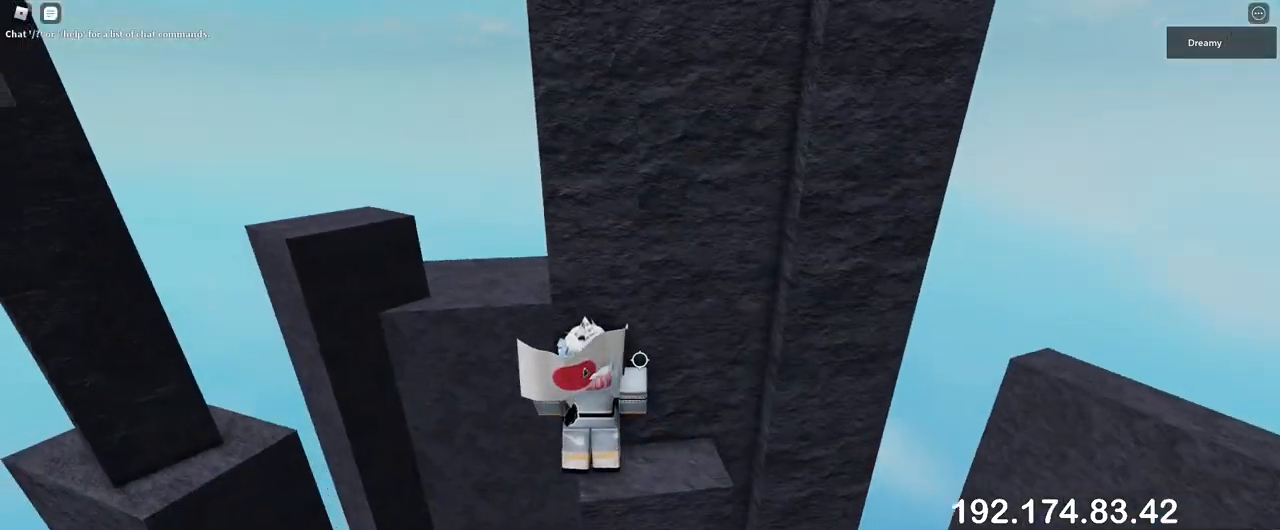
{"keys": [], "mouse": ["right"], "events": [[183, "mouse_right", "up"], [250, "mouse_right", "down"]]}
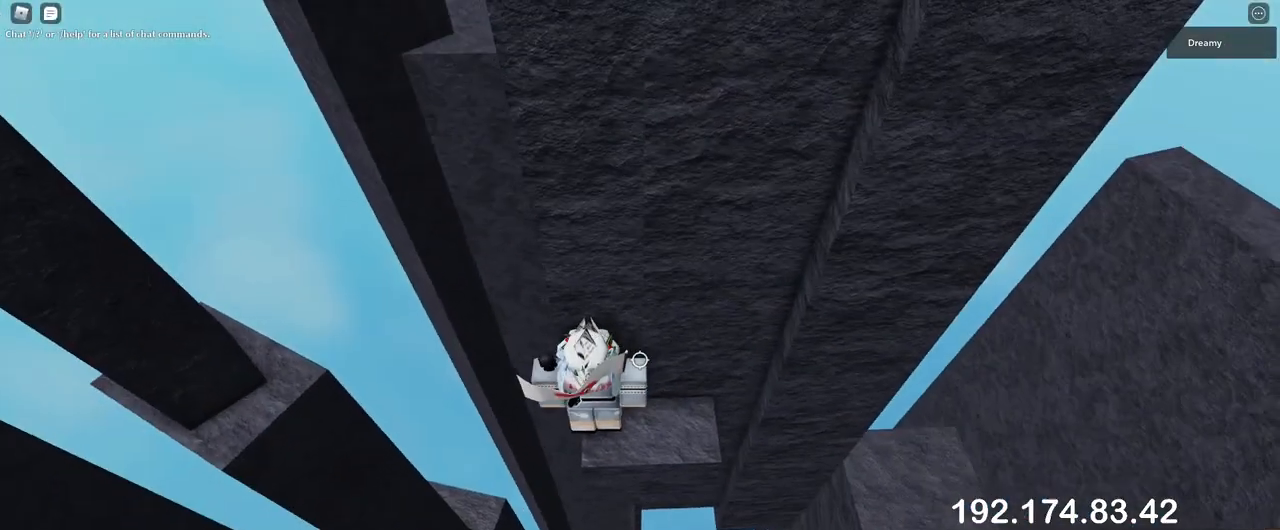
{"keys": [], "mouse": ["right"], "events": [[350, "mouse_right", "up"], [483, "mouse_right", "down"]]}